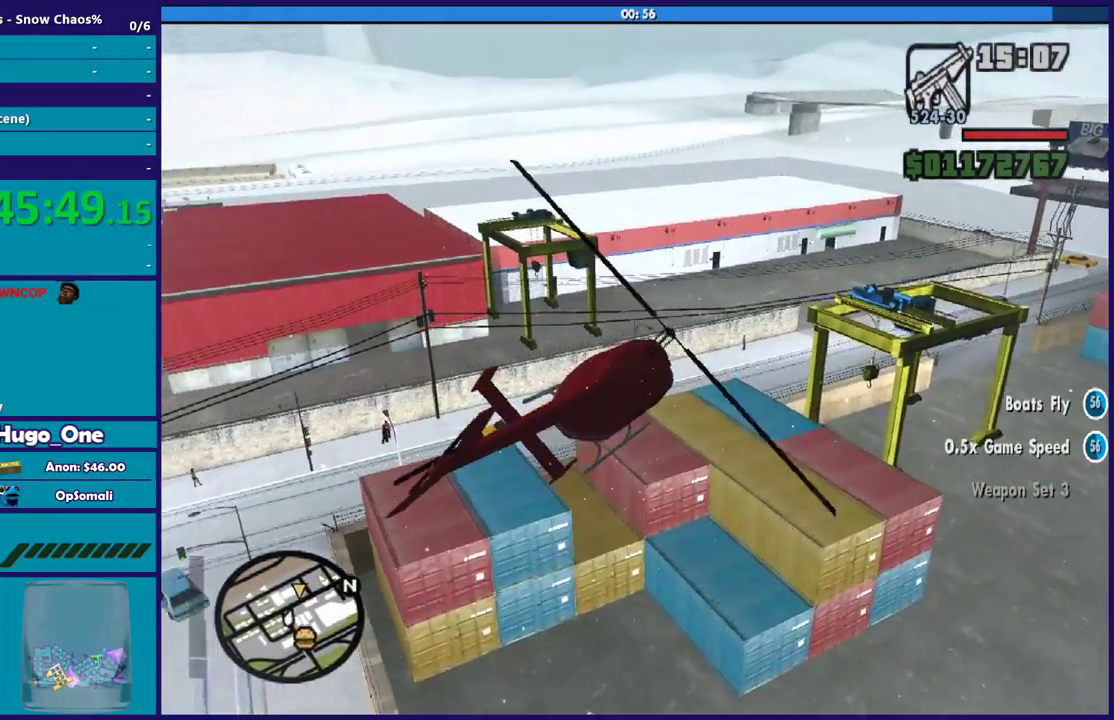
Gameplay with a controller (Xbox layout); each line is a JSON object with the inputs held at the frame after it. "events" lists button and stick changes between this image and that frame as [ms after this image, input, new state], when the widget could be followed in between.
{"buttons": ["L2"], "left_stick": "left", "right_stick": "center", "events": [[67, "R2", "down"], [334, "R2", "up"], [468, "L2", "down"]]}
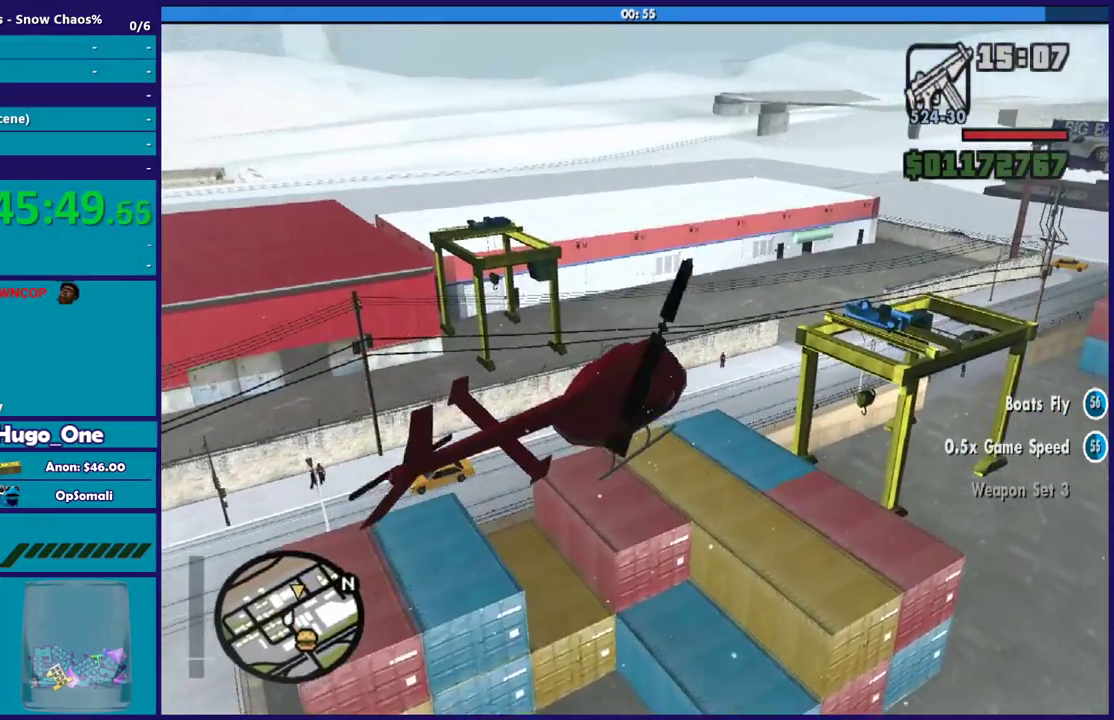
{"buttons": ["R2"], "left_stick": "down-left", "right_stick": "center", "events": [[100, "left_stick", "down-left"], [300, "L2", "up"], [400, "R2", "down"]]}
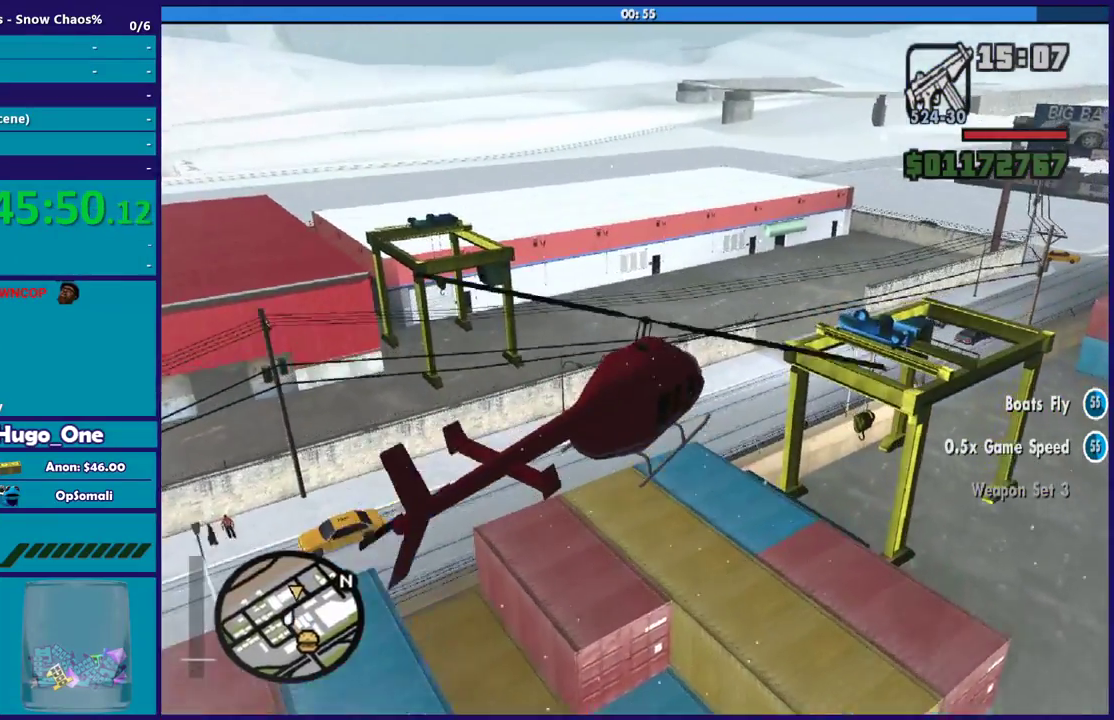
{"buttons": ["L2"], "left_stick": "left", "right_stick": "center", "events": [[67, "left_stick", "left"], [101, "R2", "up"], [167, "left_stick", "down-right"], [234, "left_stick", "down"], [334, "left_stick", "down-left"], [367, "L2", "down"], [401, "left_stick", "left"]]}
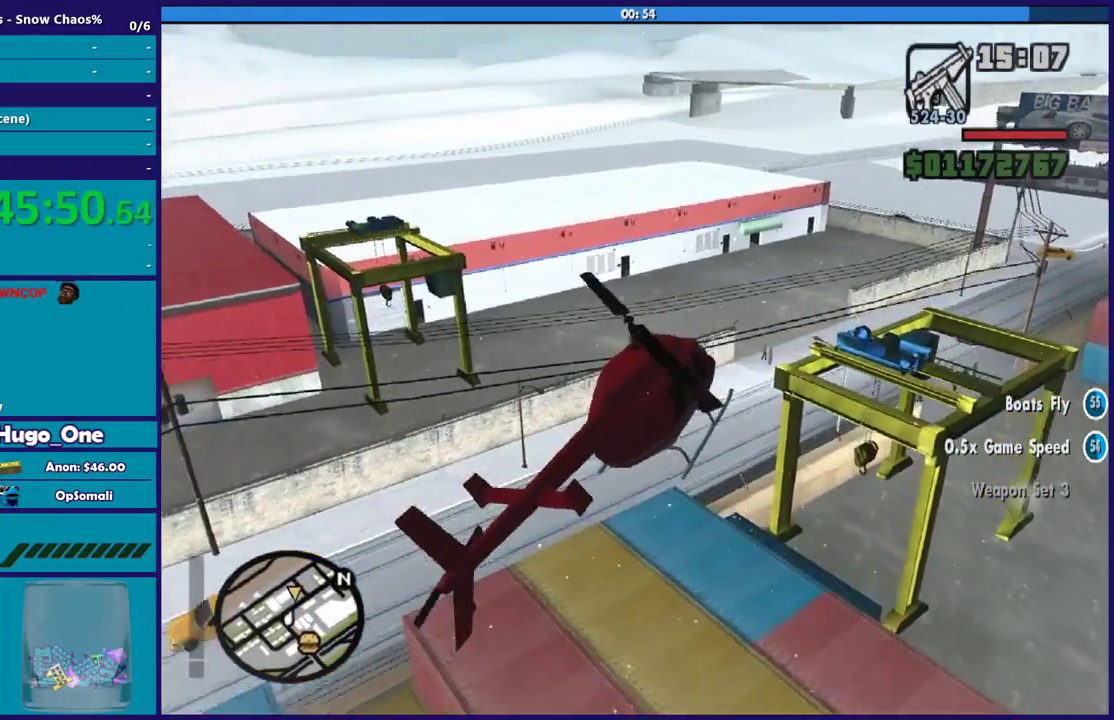
{"buttons": ["R2"], "left_stick": "left", "right_stick": "center", "events": [[100, "L2", "up"], [300, "R2", "down"]]}
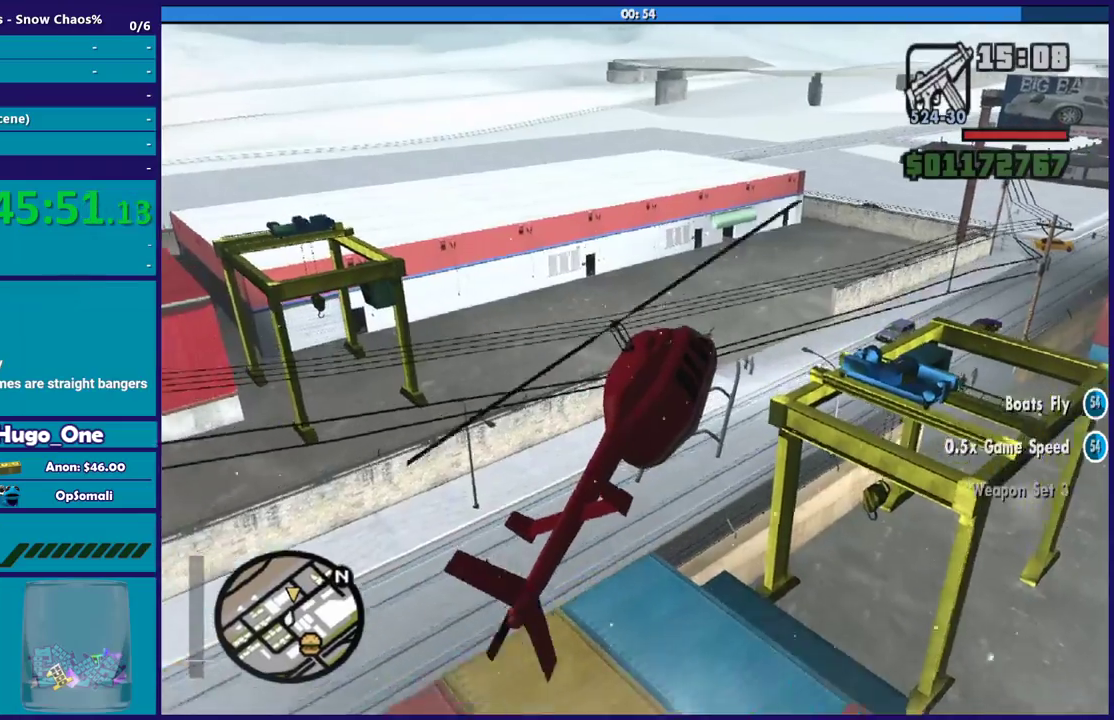
{"buttons": [], "left_stick": "right", "right_stick": "center", "events": [[34, "R2", "up"], [134, "left_stick", "up-left"], [167, "R1", "down"], [201, "left_stick", "left"], [267, "left_stick", "down-left"], [301, "R1", "up"], [468, "left_stick", "right"]]}
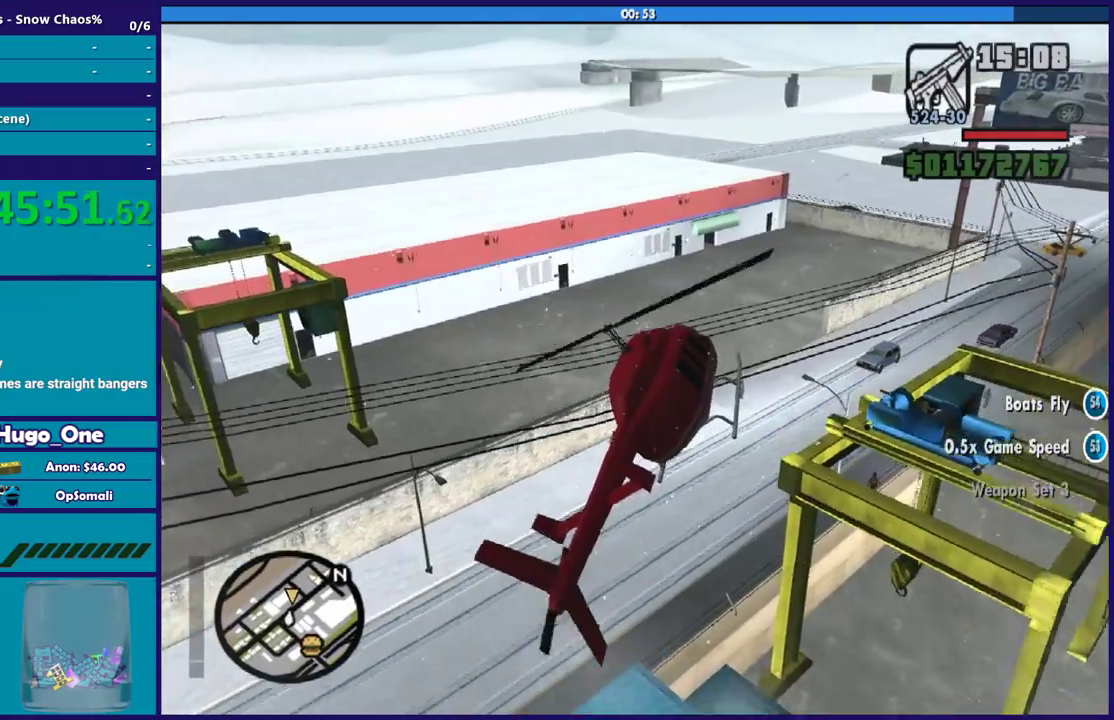
{"buttons": [], "left_stick": "center", "right_stick": "center", "events": [[133, "R1", "down"], [233, "L2", "down"], [233, "left_stick", "up"], [334, "R1", "up"], [334, "left_stick", "right"], [400, "left_stick", "center"], [500, "L2", "up"]]}
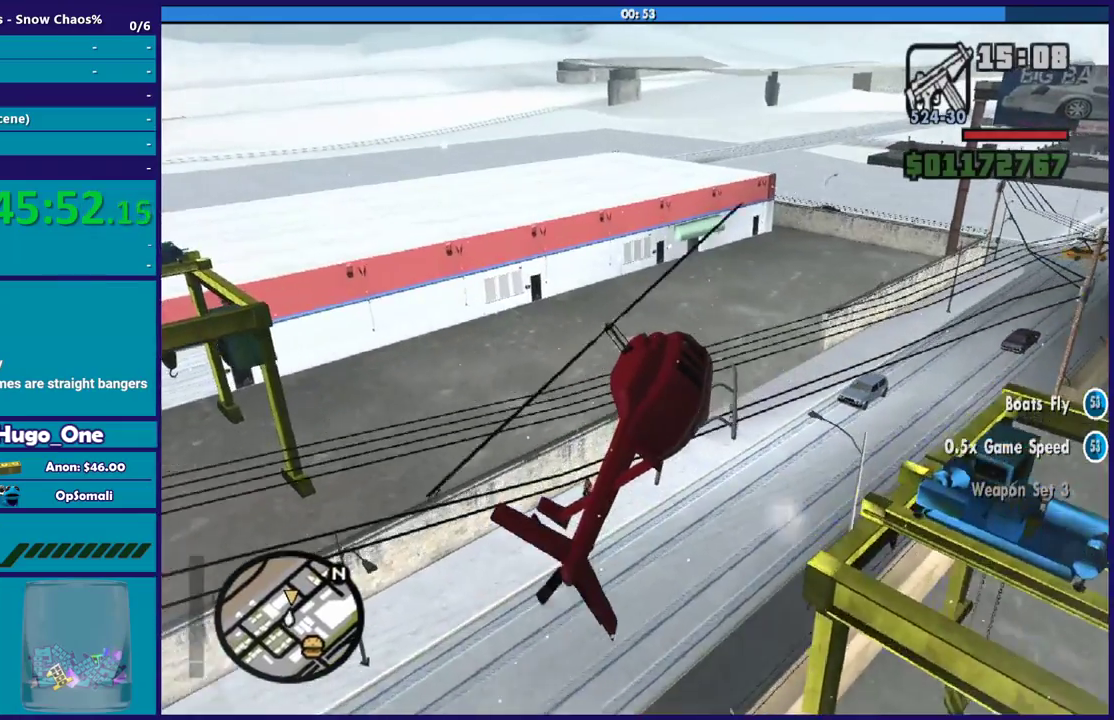
{"buttons": [], "left_stick": "down-right", "right_stick": "center", "events": [[34, "left_stick", "left"], [134, "left_stick", "down-right"], [201, "R1", "down"], [401, "R1", "up"], [401, "left_stick", "left"], [501, "left_stick", "down-right"]]}
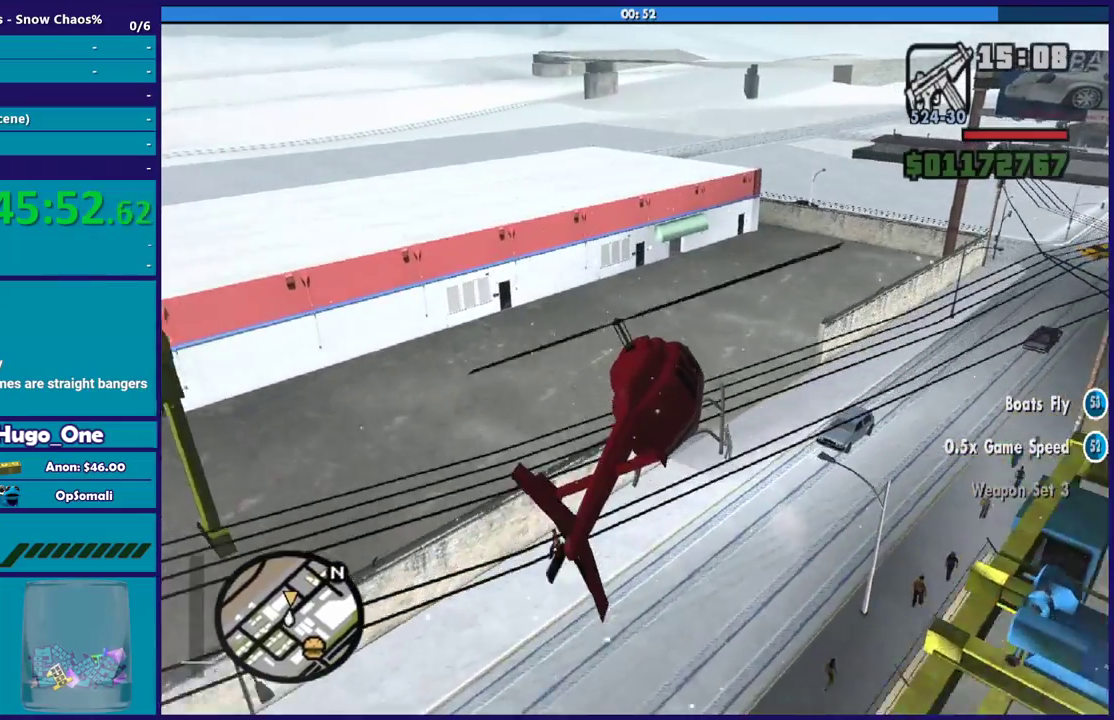
{"buttons": ["L2"], "left_stick": "down-right", "right_stick": "center", "events": [[133, "R1", "down"], [133, "left_stick", "right"], [200, "left_stick", "up-left"], [300, "R1", "up"], [334, "L2", "down"], [334, "left_stick", "down-right"]]}